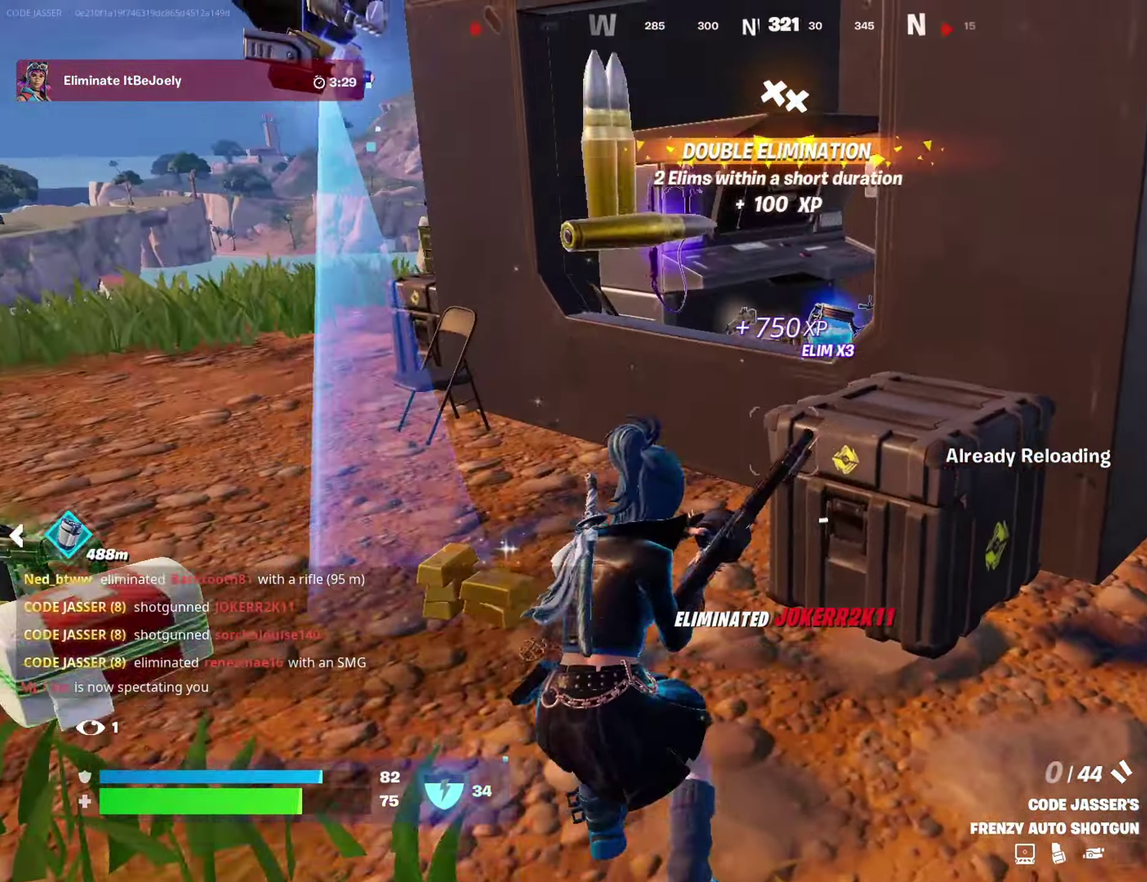
Gameplay with a controller (PlayStation layout); each line is a JSON object with the inputs held at the frame after it (dt_ms = milliseconds from this image to that frame). "events" lists button and stick changes between this image and that frame as [ms after this image, input, new state], when the widget could be followed in between.
{"dt_ms": 300, "buttons": [], "left_stick": "up-left", "right_stick": "center", "events": [[67, "left_stick", "up"], [133, "left_stick", "up-left"]]}
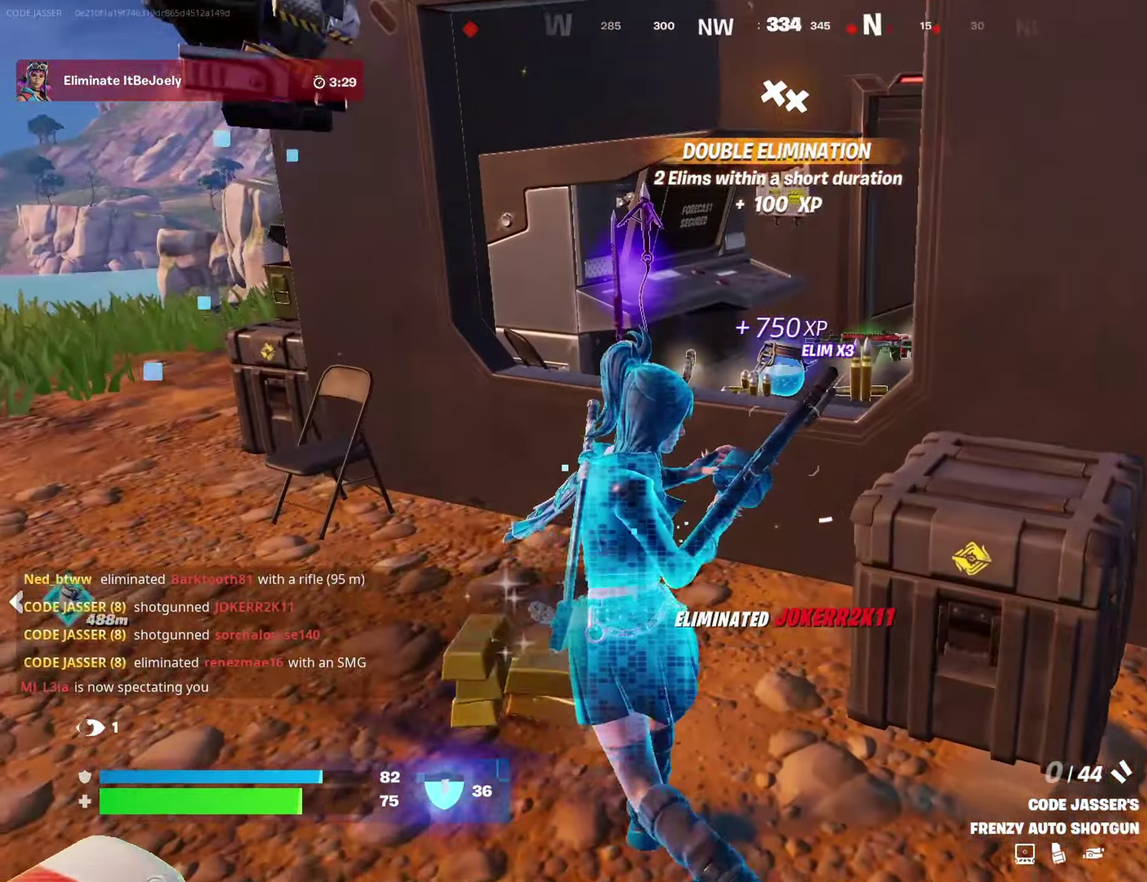
{"dt_ms": 900, "buttons": [], "left_stick": "up-right", "right_stick": "left"}
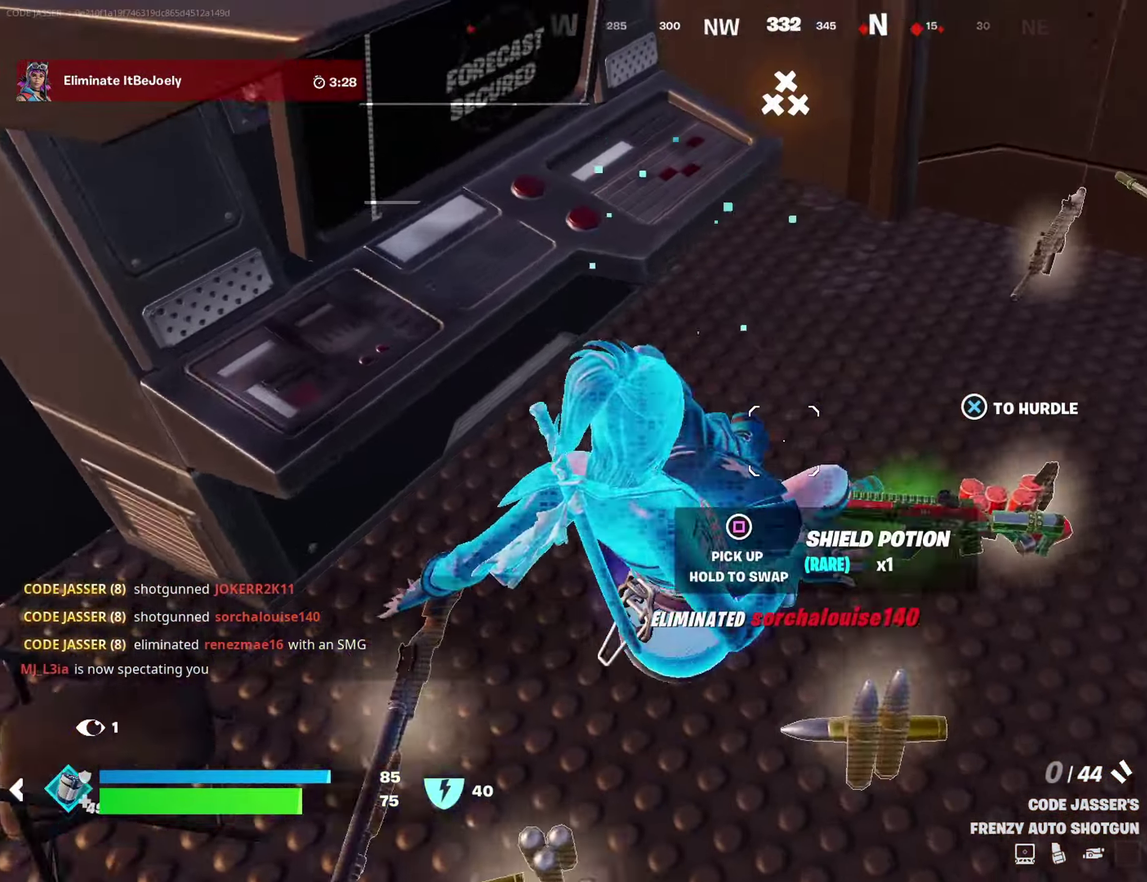
{"dt_ms": 300, "buttons": [], "left_stick": "up-left", "right_stick": "center"}
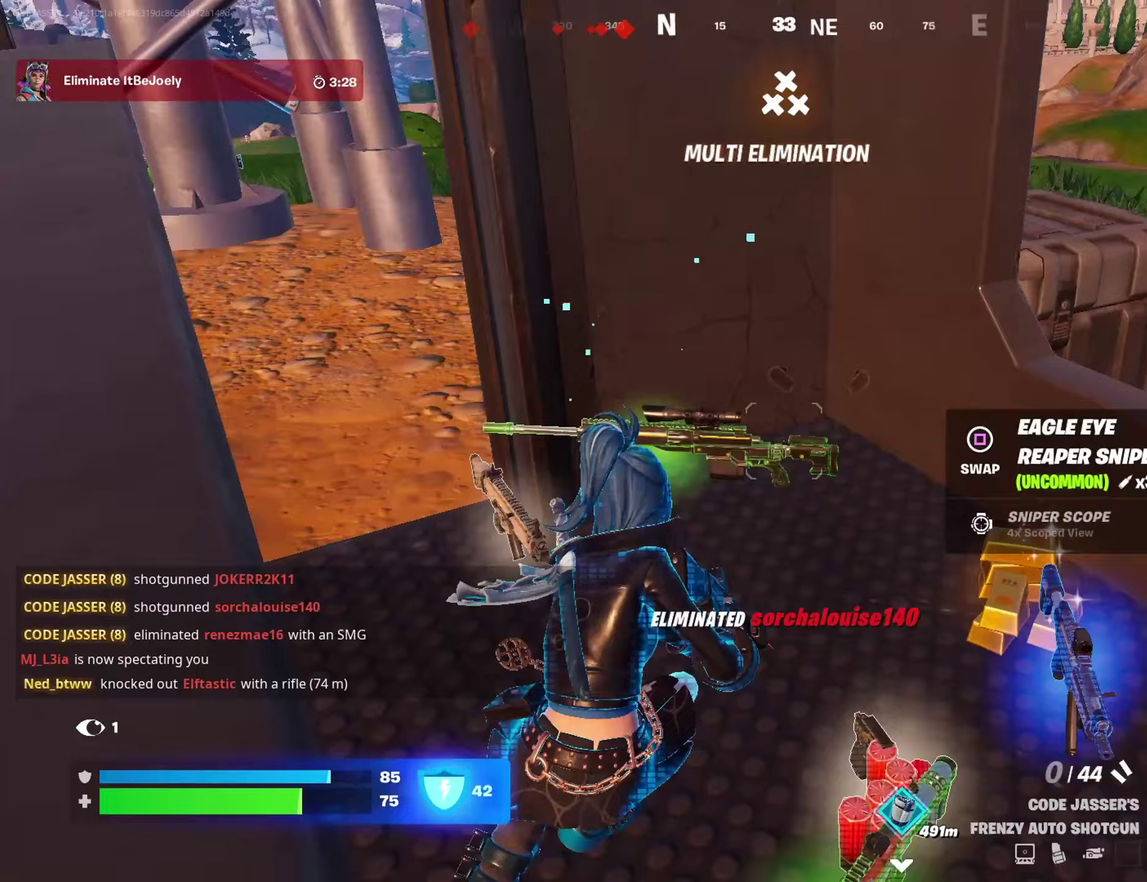
{"dt_ms": 700, "buttons": [], "left_stick": "down-left", "right_stick": "right"}
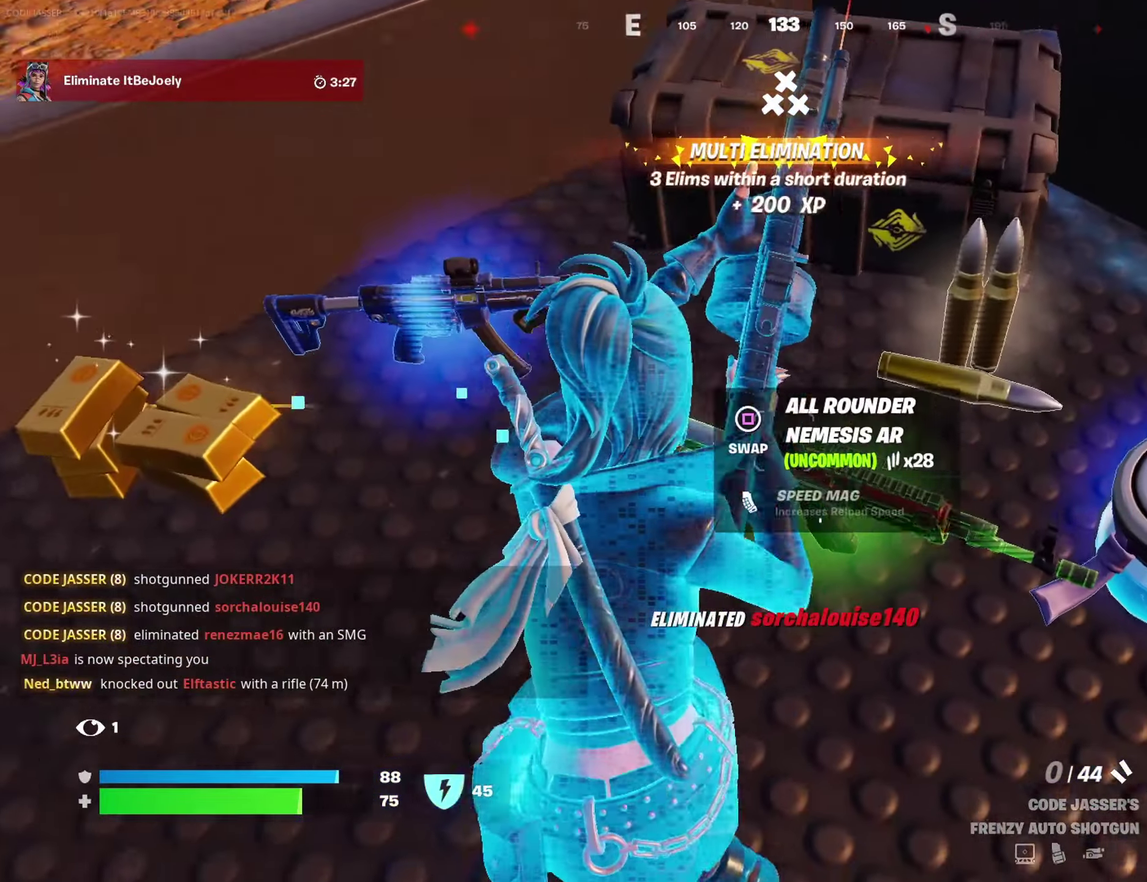
{"dt_ms": 300, "buttons": [], "left_stick": "down-left", "right_stick": "center", "events": [[67, "left_stick", "center"], [83, "right_stick", "center"], [217, "left_stick", "down-left"]]}
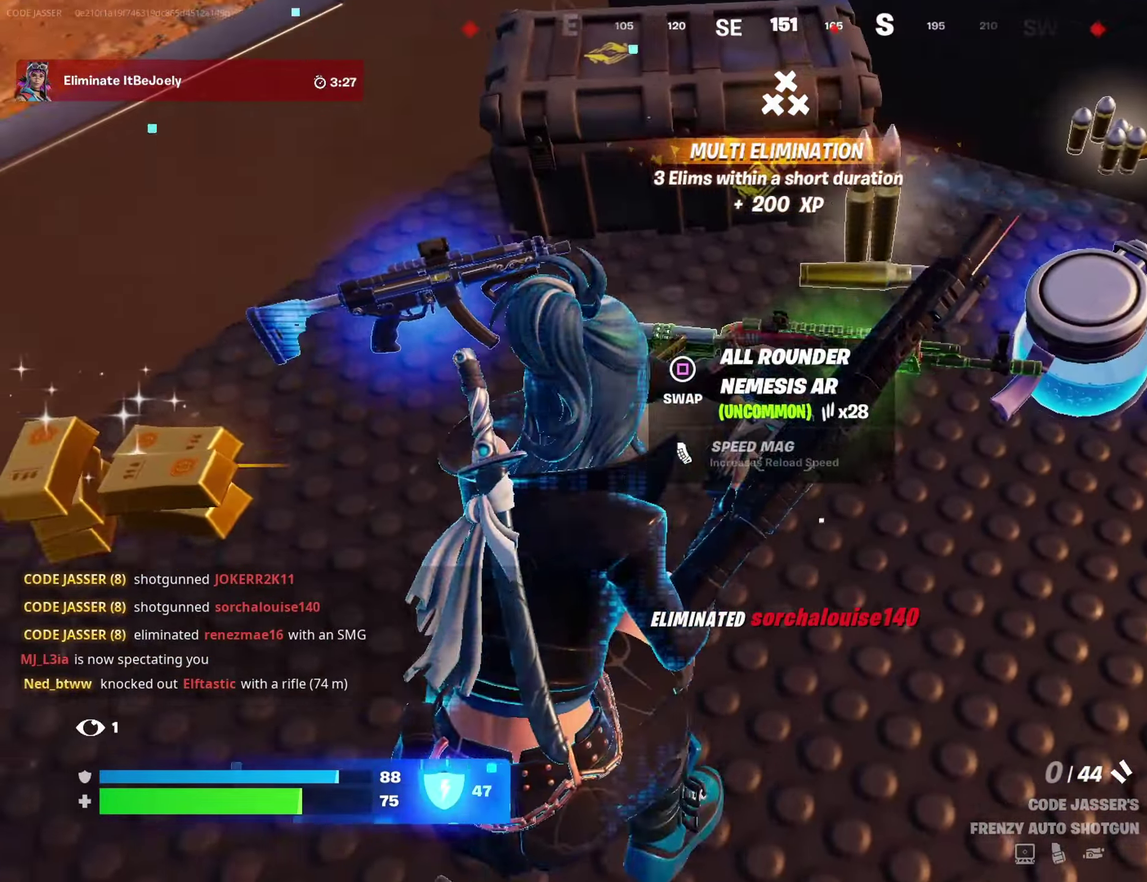
{"dt_ms": 600, "buttons": [], "left_stick": "up-left", "right_stick": "up", "events": [[50, "left_stick", "down"], [67, "right_stick", "up"], [133, "right_stick", "center"], [350, "left_stick", "down-left"], [467, "left_stick", "left"], [567, "left_stick", "up-left"], [567, "right_stick", "up"]]}
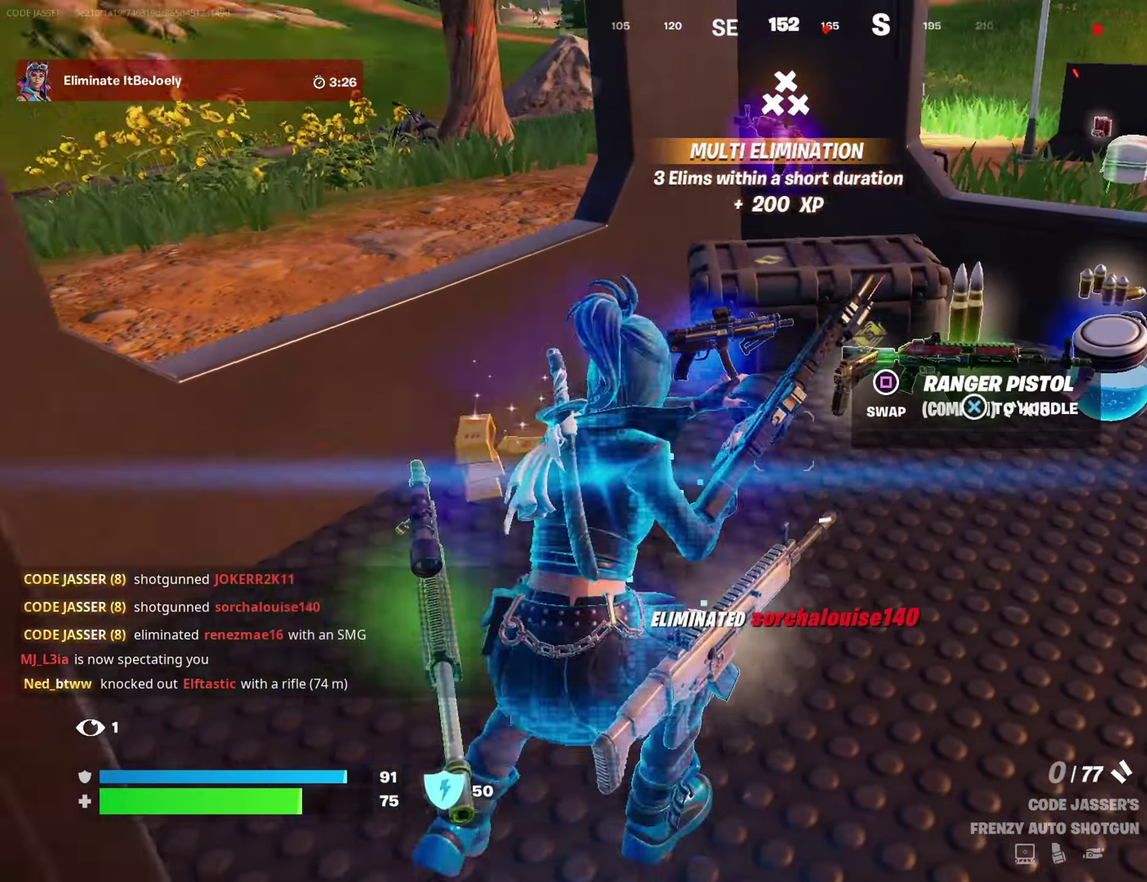
{"dt_ms": 400, "buttons": [], "left_stick": "center", "right_stick": "center", "events": [[17, "right_stick", "center"], [33, "left_stick", "up"], [117, "left_stick", "center"]]}
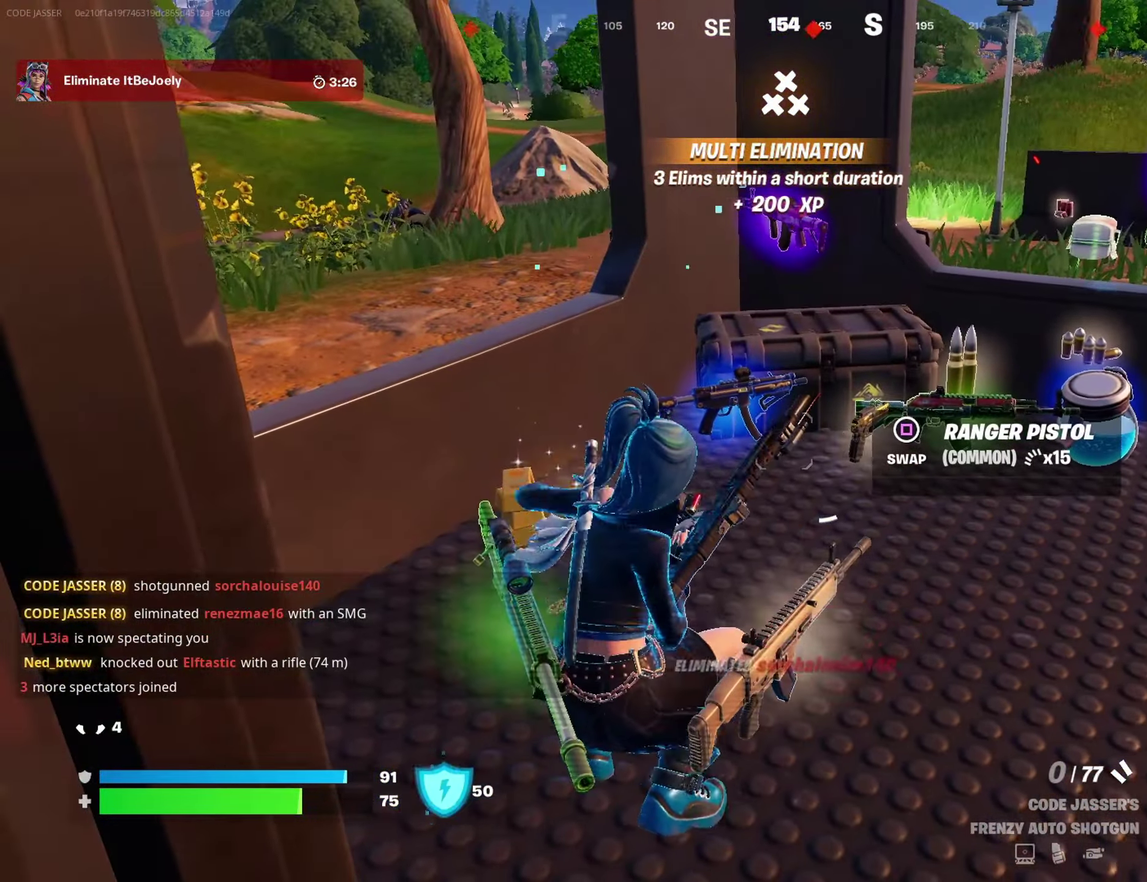
{"dt_ms": 600, "buttons": [], "left_stick": "up", "right_stick": "center", "events": [[183, "left_stick", "up-right"], [267, "left_stick", "up-left"], [333, "left_stick", "left"], [433, "left_stick", "up"]]}
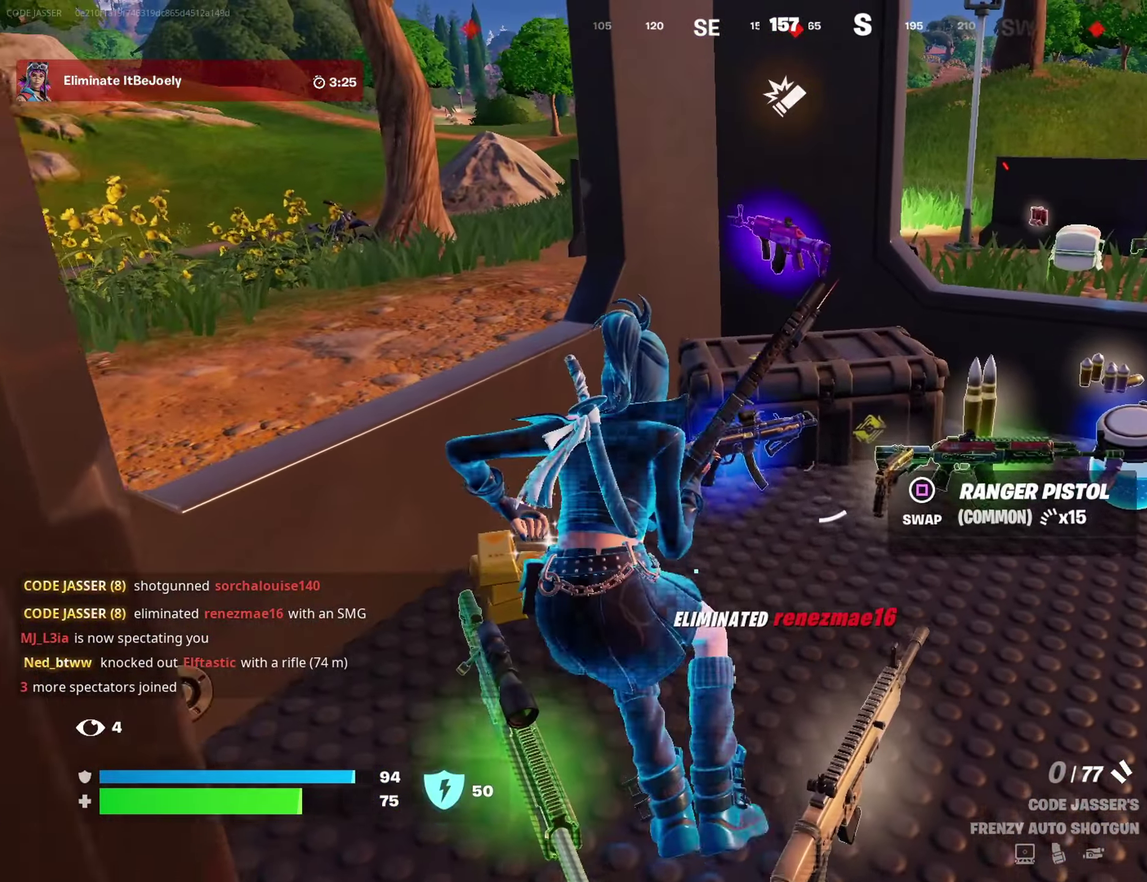
{"dt_ms": 400, "buttons": [], "left_stick": "center", "right_stick": "center", "events": [[150, "left_stick", "up-right"], [167, "right_stick", "right"], [217, "right_stick", "center"], [283, "left_stick", "center"]]}
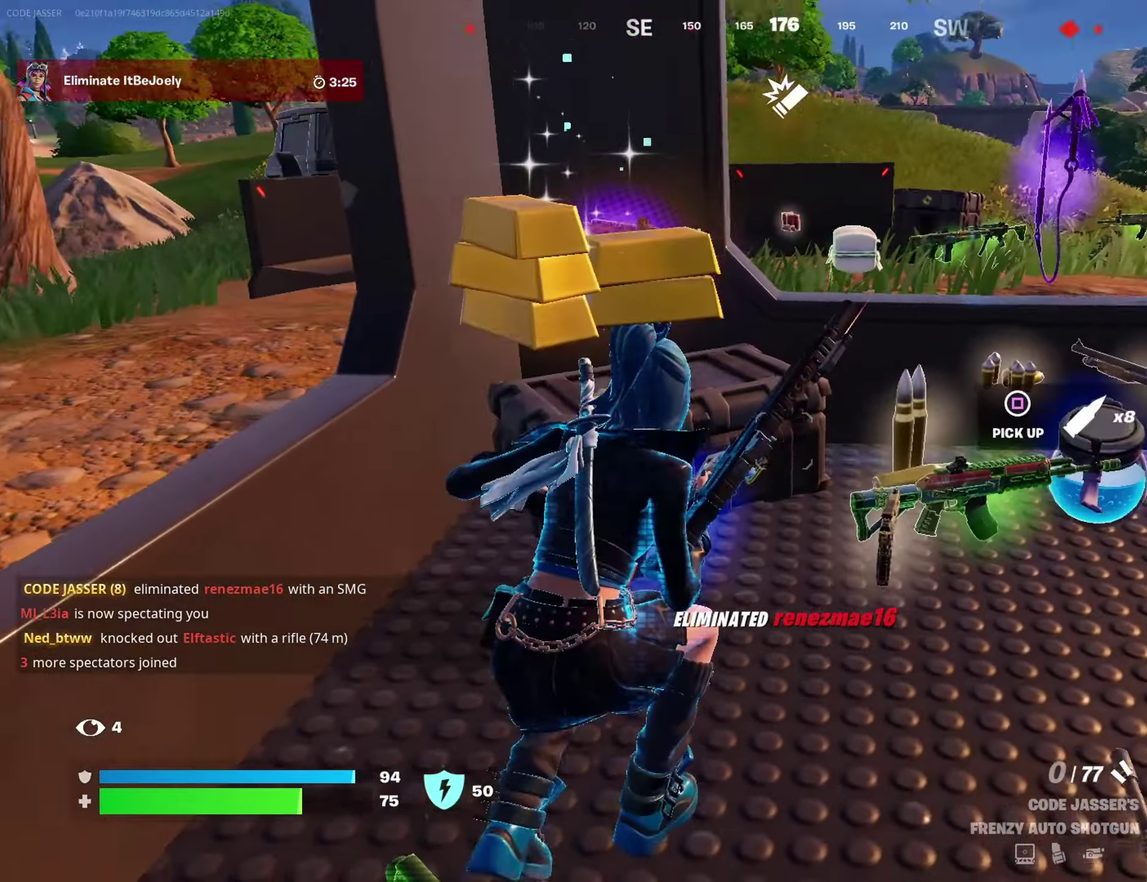
{"dt_ms": 600, "buttons": [], "left_stick": "up", "right_stick": "center", "events": [[117, "left_stick", "up-right"], [117, "right_stick", "right"], [217, "left_stick", "up-left"], [217, "right_stick", "center"], [317, "left_stick", "up"], [383, "left_stick", "up-right"], [433, "left_stick", "up"]]}
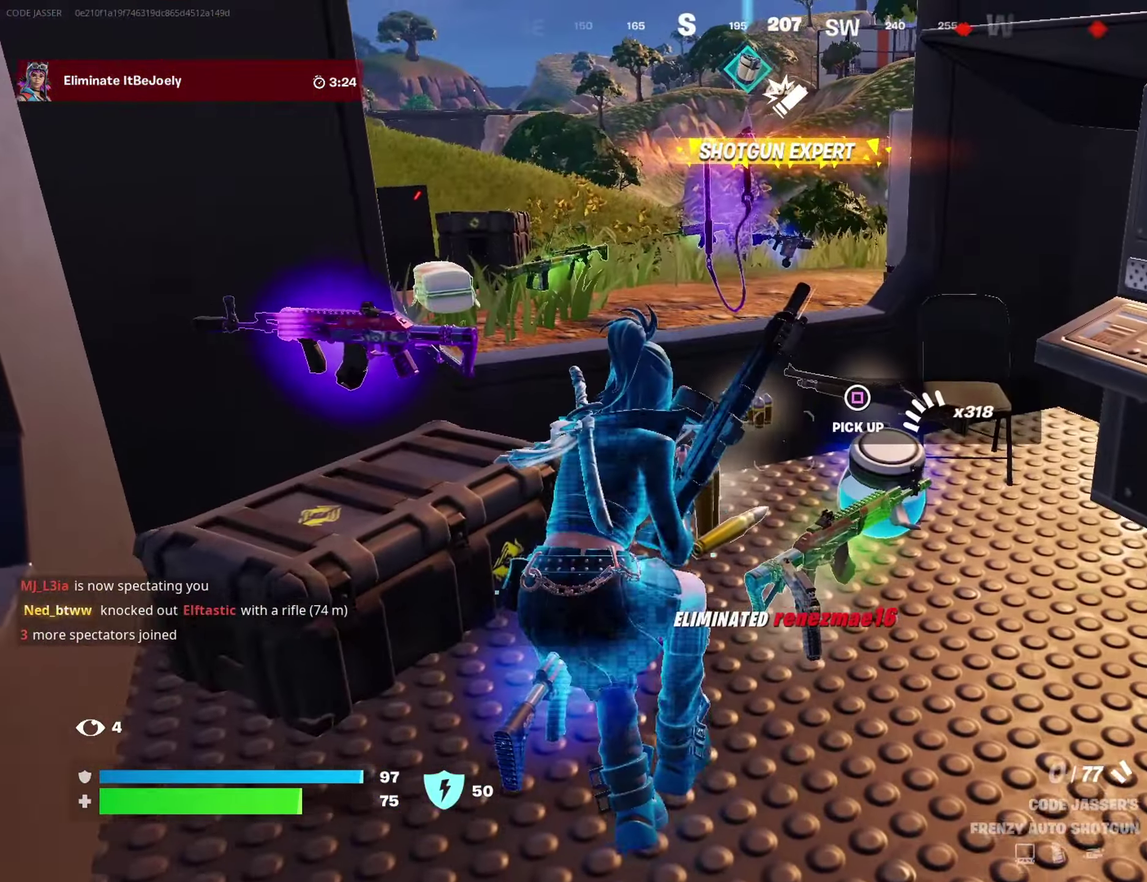
{"dt_ms": 400, "buttons": [], "left_stick": "down-right", "right_stick": "center"}
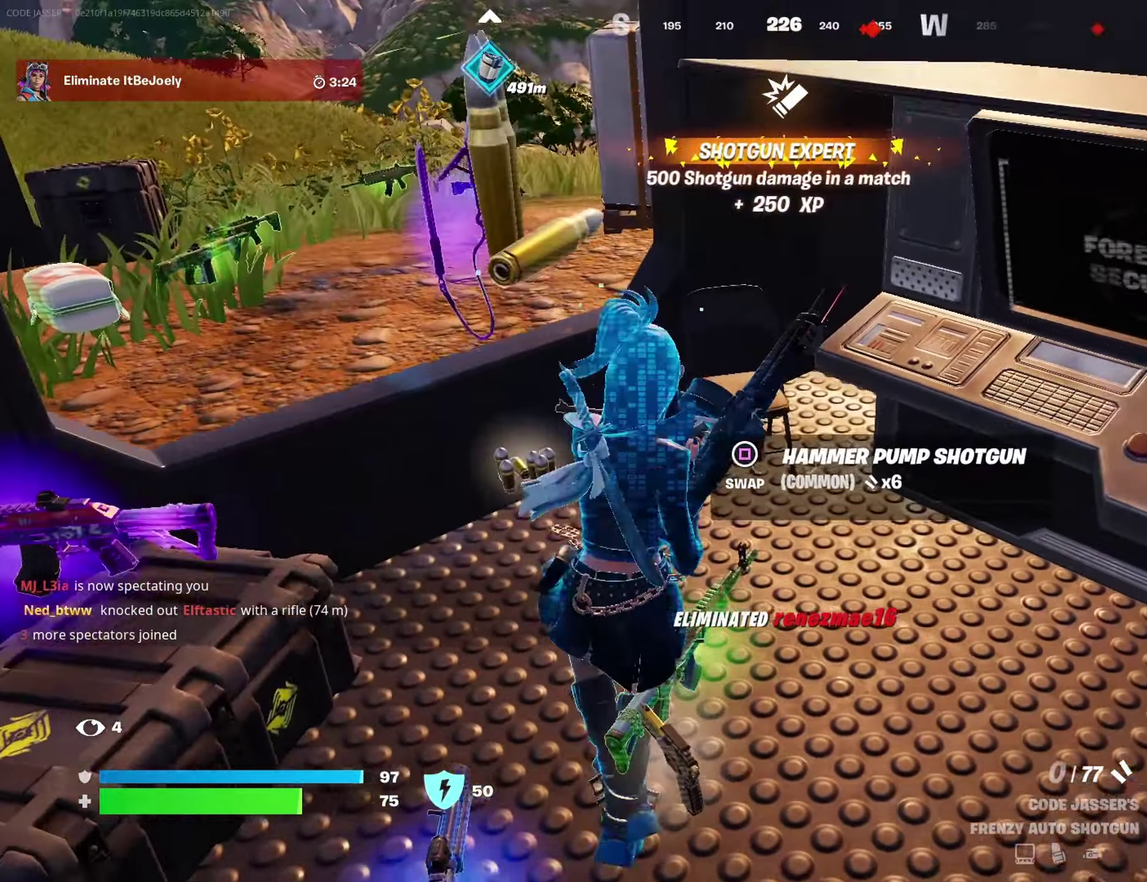
{"dt_ms": 500, "buttons": [], "left_stick": "down", "right_stick": "center", "events": [[33, "left_stick", "down"], [183, "right_stick", "up"], [250, "right_stick", "center"], [350, "left_stick", "down-left"], [467, "left_stick", "down"]]}
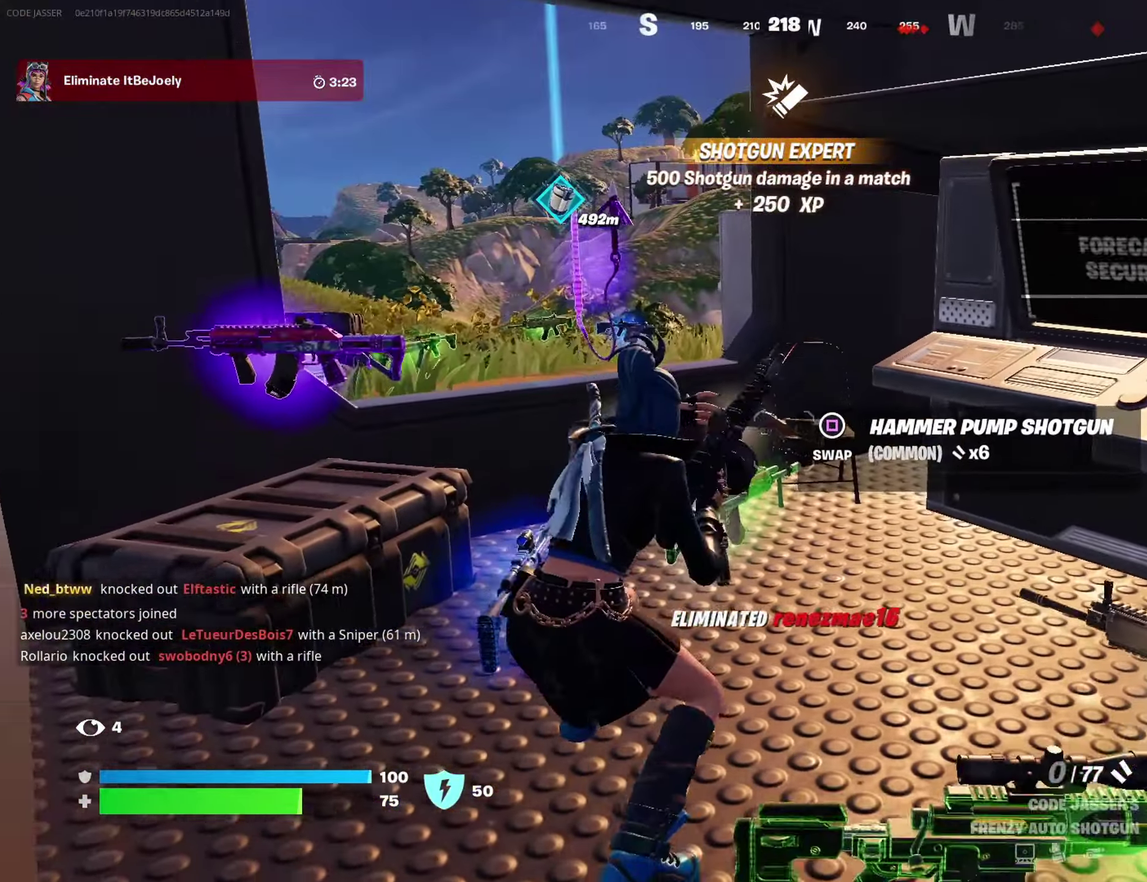
{"dt_ms": 500, "buttons": [], "left_stick": "down-left", "right_stick": "center", "events": [[50, "left_stick", "center"], [250, "left_stick", "right"], [317, "right_stick", "down-left"], [417, "right_stick", "center"], [467, "left_stick", "down-left"]]}
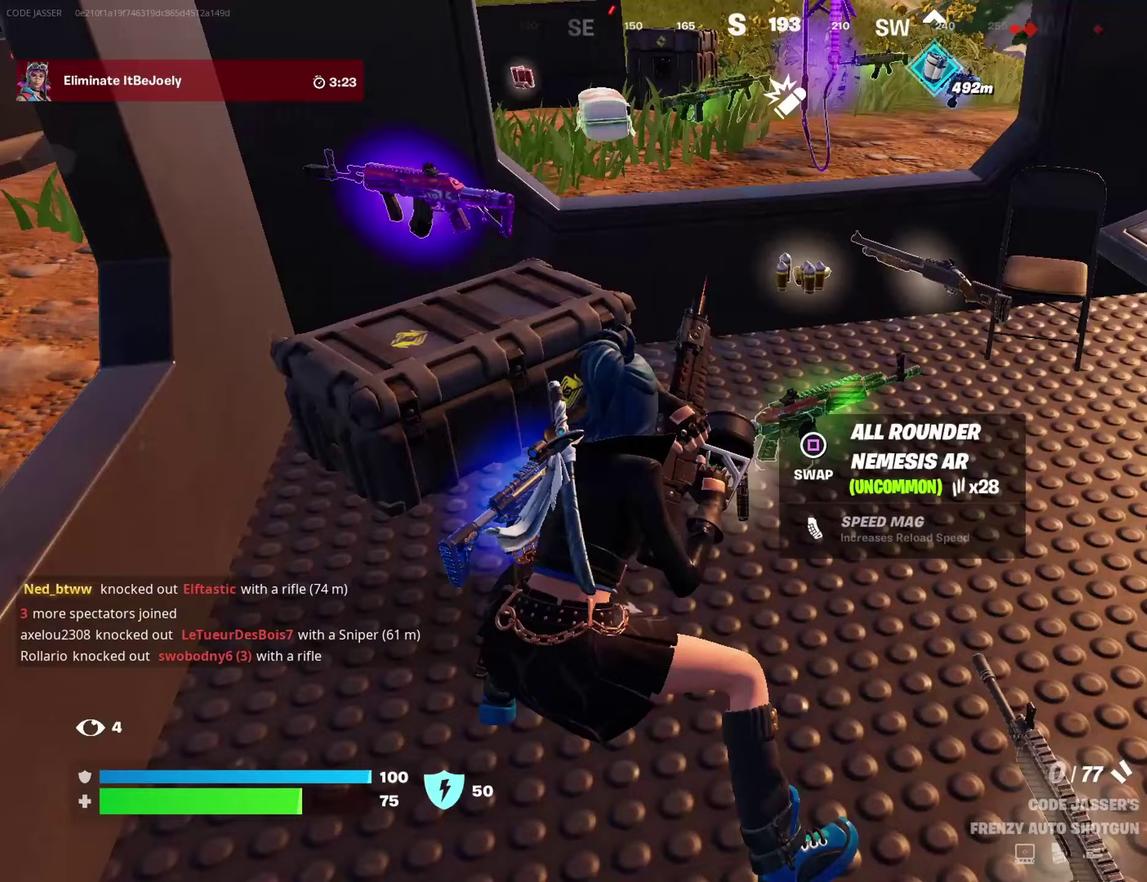
{"dt_ms": 500, "buttons": [], "left_stick": "up-left", "right_stick": "center"}
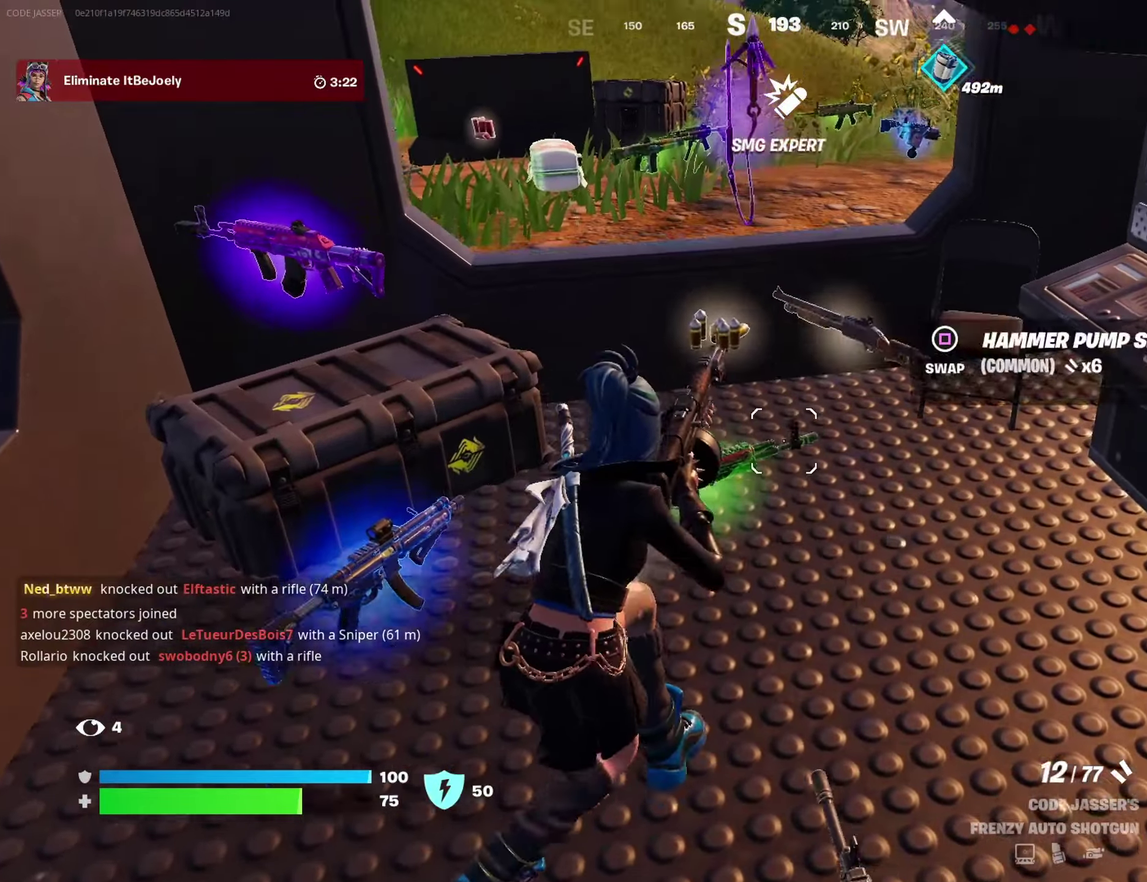
{"dt_ms": 500, "buttons": [], "left_stick": "up", "right_stick": "down-right", "events": [[67, "left_stick", "up"], [333, "left_stick", "up-left"], [350, "CROSS", "down"], [400, "CROSS", "up"], [417, "left_stick", "up"], [483, "right_stick", "down-right"]]}
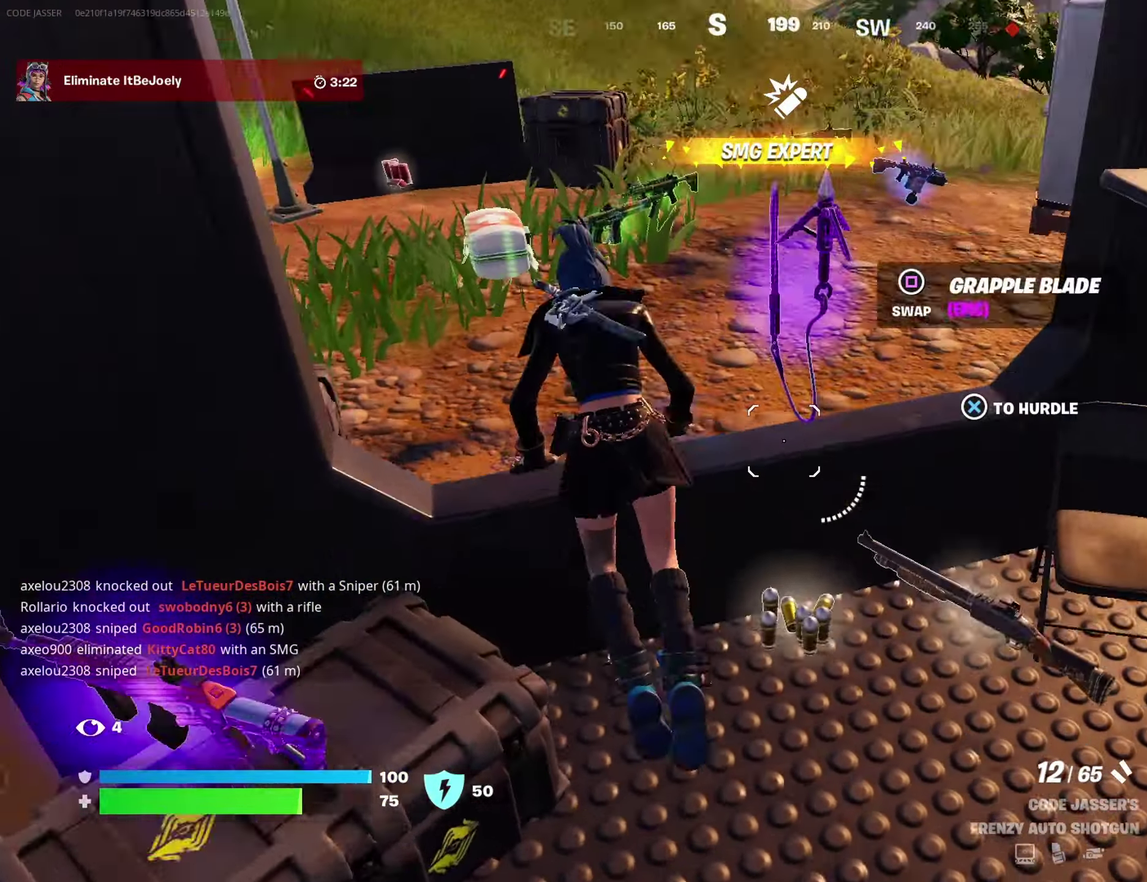
{"dt_ms": 400, "buttons": [], "left_stick": "up-left", "right_stick": "up-right", "events": [[83, "right_stick", "right"], [183, "left_stick", "up-left"], [233, "right_stick", "center"], [283, "left_stick", "left"], [350, "right_stick", "up-right"], [400, "left_stick", "up-left"]]}
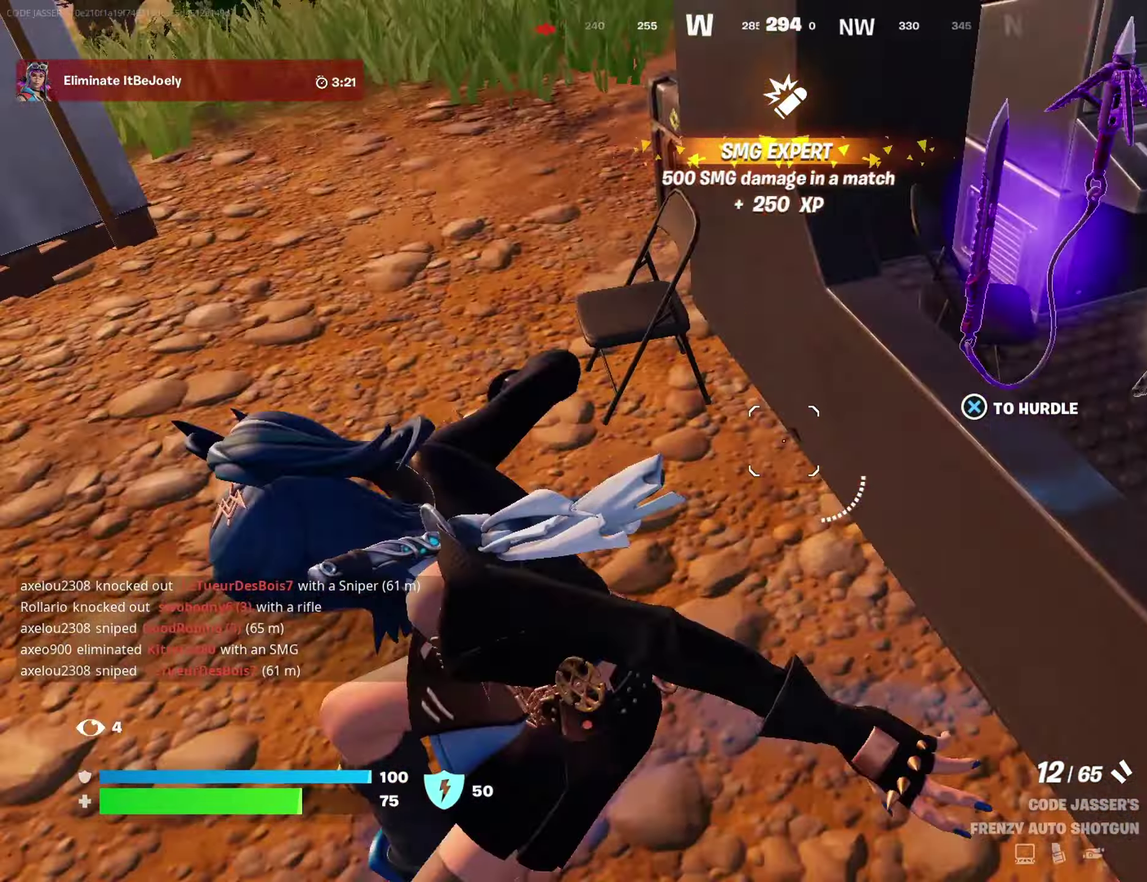
{"dt_ms": 600, "buttons": [], "left_stick": "up-right", "right_stick": "center", "events": [[100, "left_stick", "left"], [217, "right_stick", "center"], [267, "left_stick", "down-left"], [367, "left_stick", "left"], [450, "left_stick", "up"], [500, "left_stick", "up-right"]]}
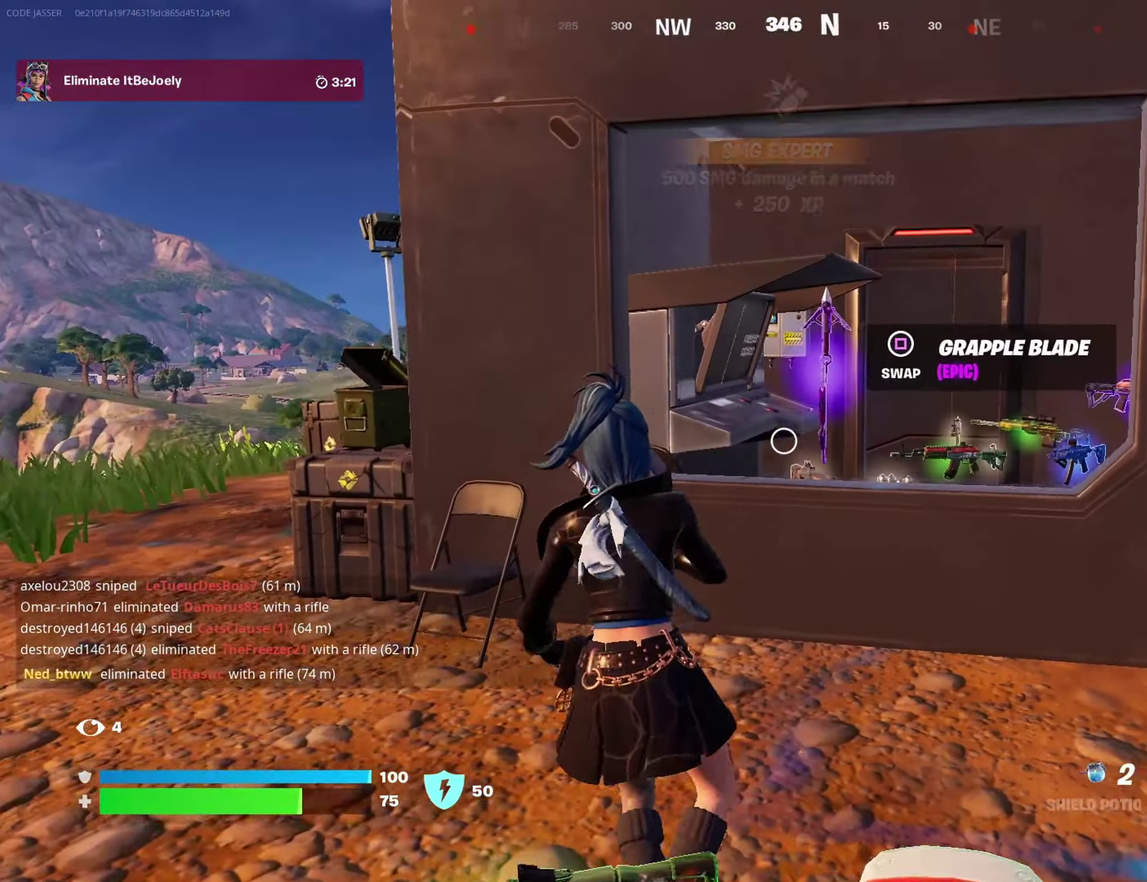
{"dt_ms": 400, "buttons": [], "left_stick": "down", "right_stick": "center", "events": [[150, "left_stick", "up"], [233, "left_stick", "down-left"], [300, "left_stick", "down"]]}
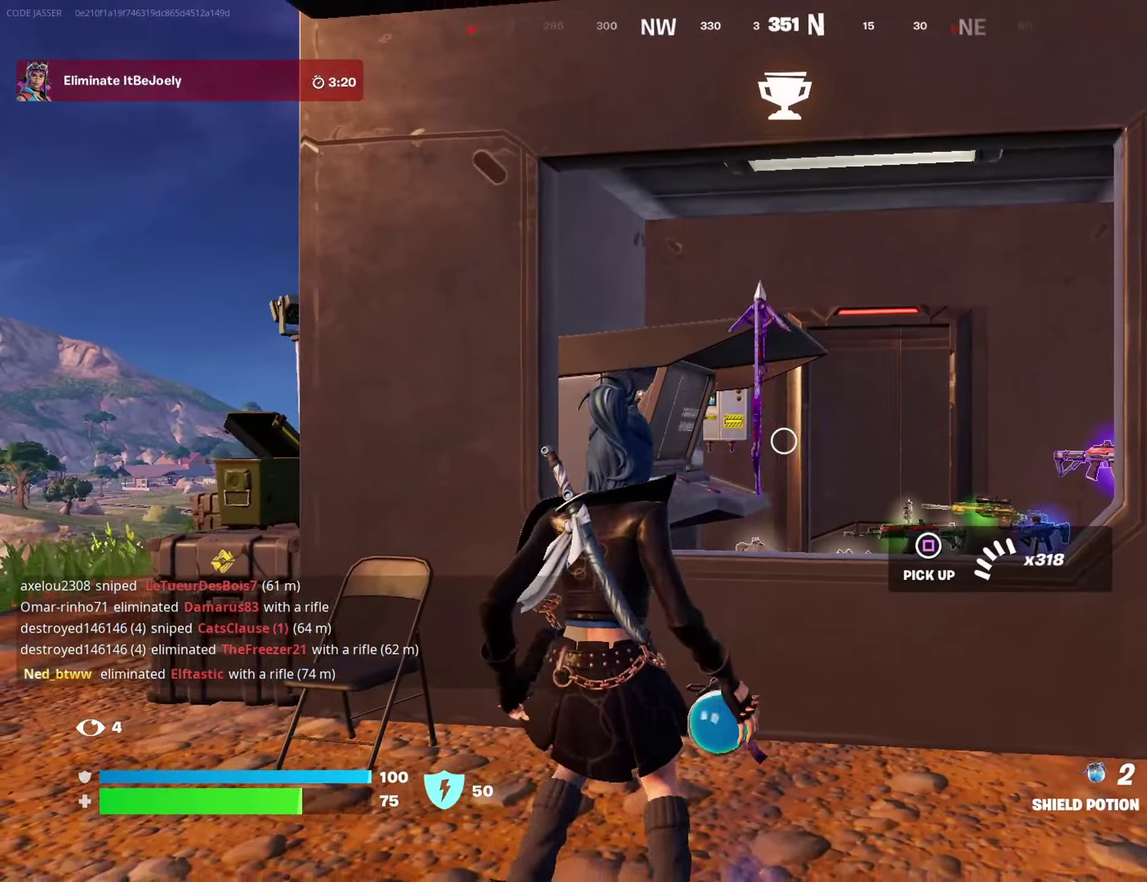
{"dt_ms": 600, "buttons": [], "left_stick": "down-right", "right_stick": "left", "events": [[33, "left_stick", "down-right"], [67, "right_stick", "right"], [183, "left_stick", "right"], [283, "left_stick", "up-right"], [333, "right_stick", "center"], [417, "right_stick", "left"], [433, "left_stick", "right"], [500, "left_stick", "down-right"]]}
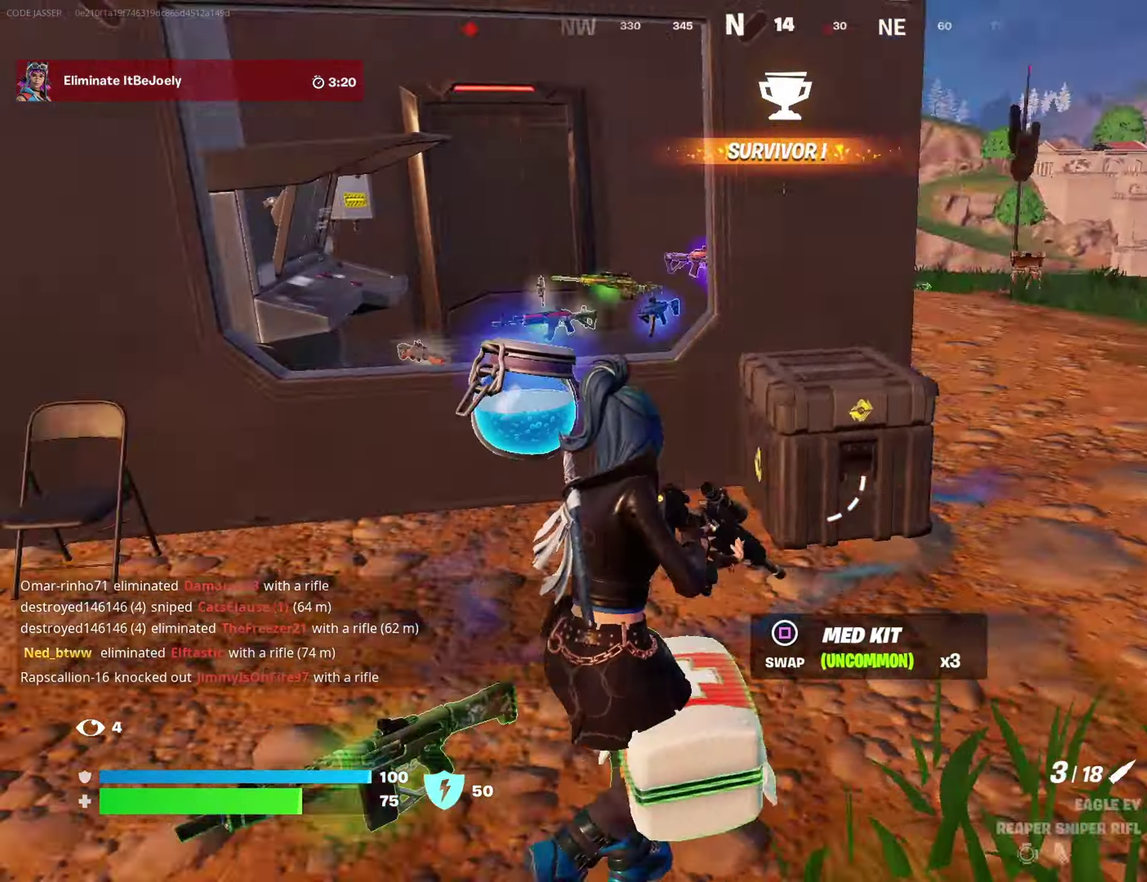
{"dt_ms": 300, "buttons": [], "left_stick": "up-right", "right_stick": "right", "events": [[17, "left_stick", "down"], [133, "right_stick", "center"], [200, "left_stick", "down-right"], [233, "right_stick", "right"], [250, "left_stick", "right"], [300, "left_stick", "up-right"]]}
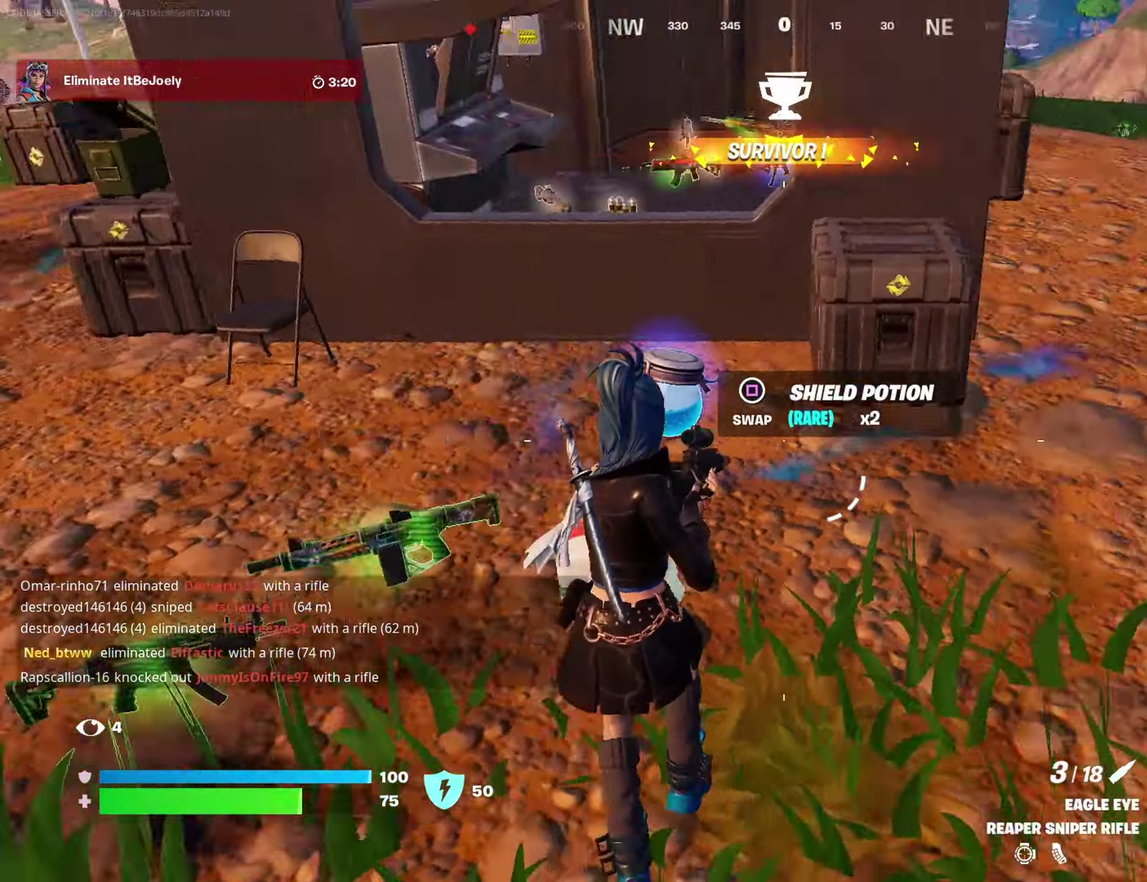
{"dt_ms": 700, "buttons": [], "left_stick": "up", "right_stick": "center"}
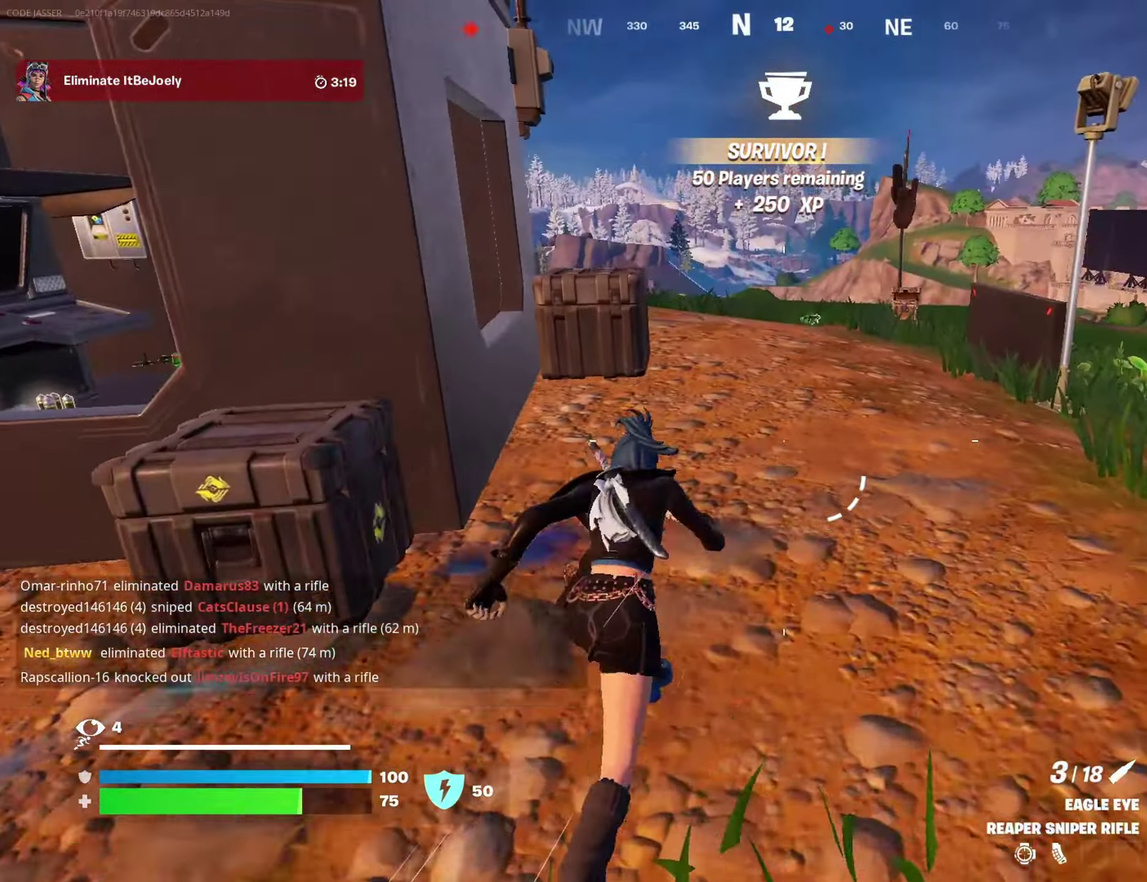
{"dt_ms": 300, "buttons": ["CROSS"], "left_stick": "center", "right_stick": "center"}
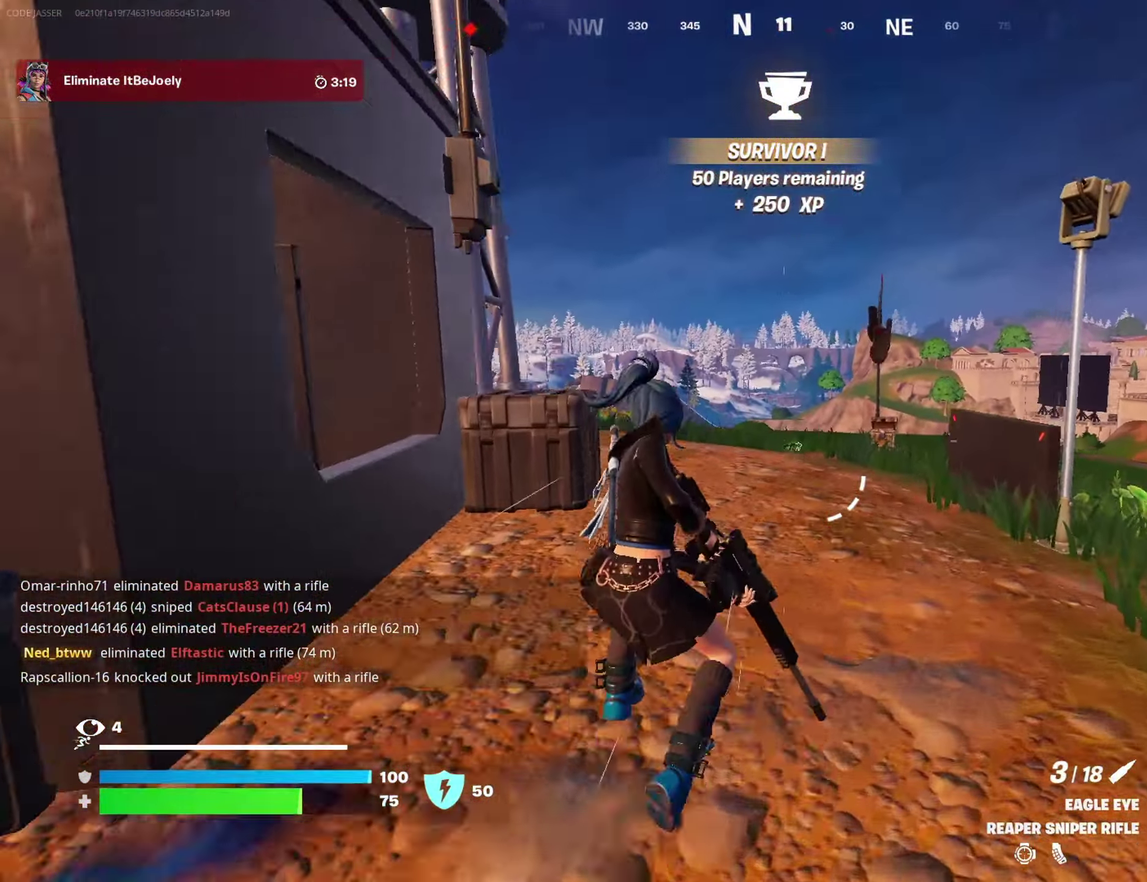
{"dt_ms": 900, "buttons": ["CROSS"], "left_stick": "up-right", "right_stick": "center"}
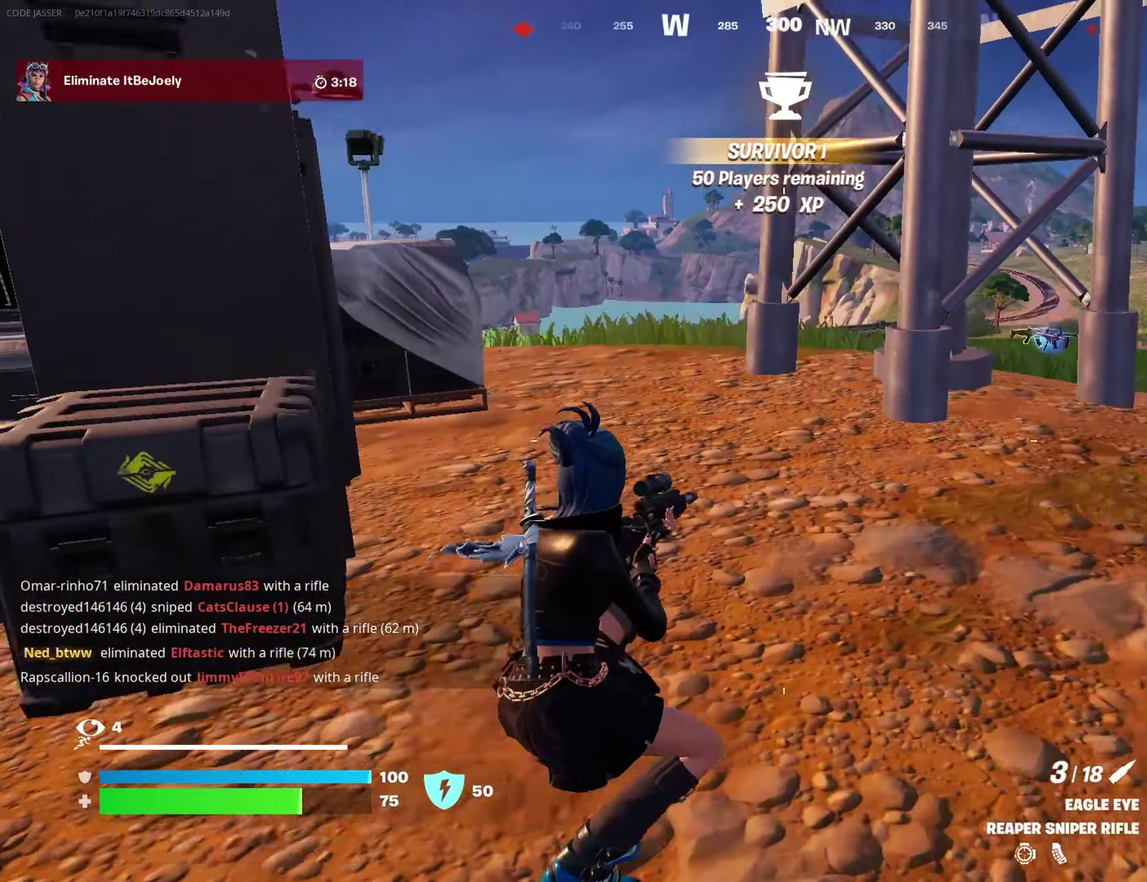
{"dt_ms": 300, "buttons": [], "left_stick": "up", "right_stick": "center", "events": [[33, "CROSS", "up"], [67, "left_stick", "up"]]}
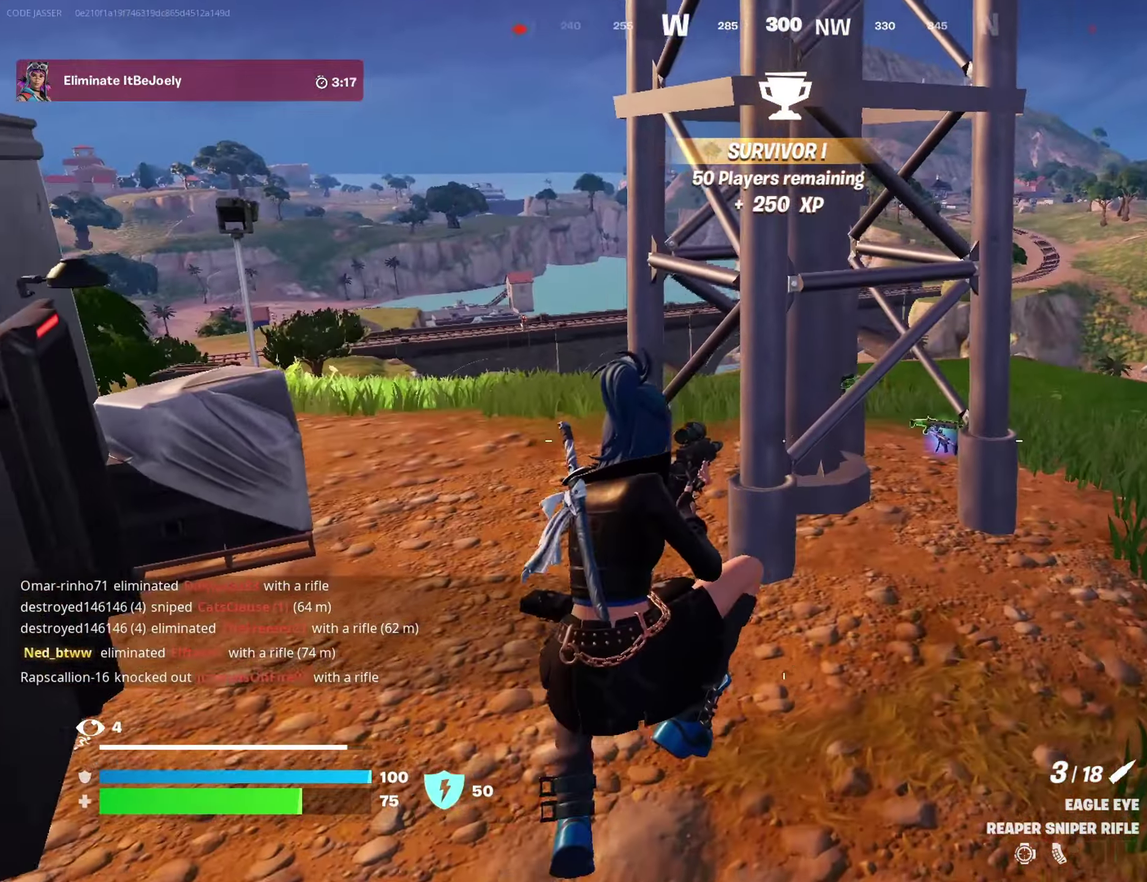
{"dt_ms": 700, "buttons": ["CROSS"], "left_stick": "up", "right_stick": "center"}